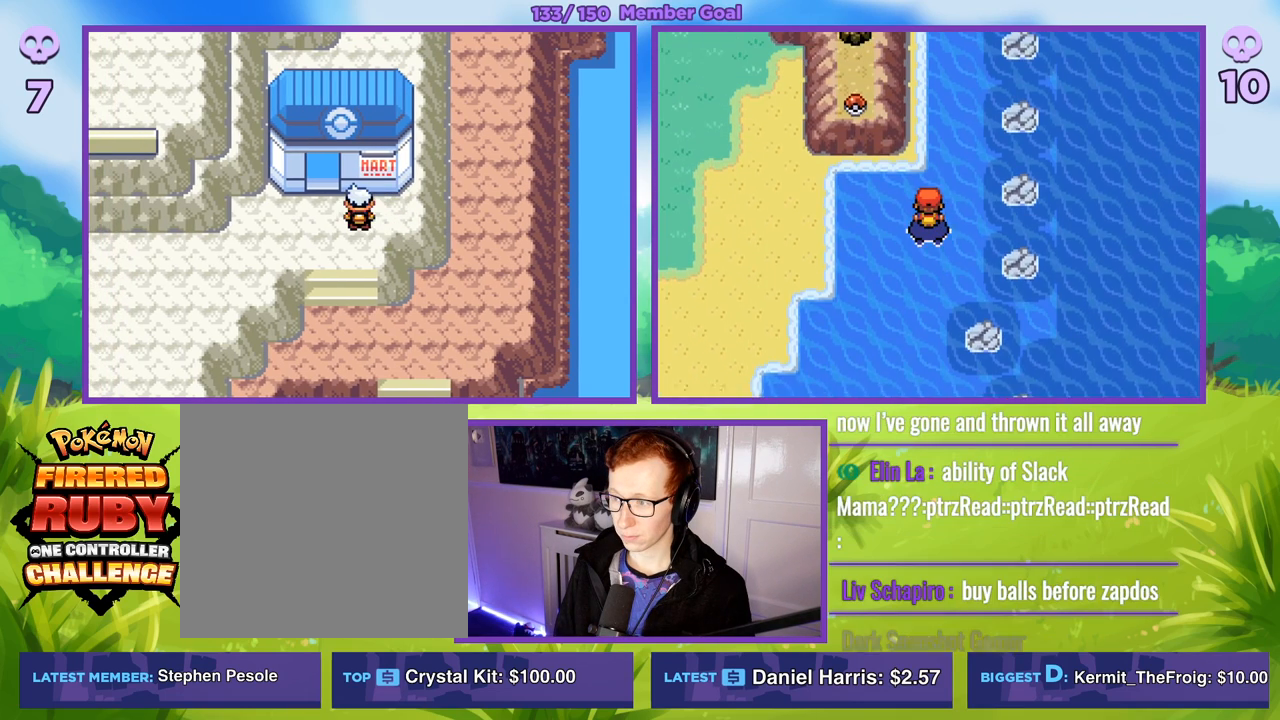
Gameplay with a controller (Xbox layout); each line is a JSON object with the inputs held at the frame after it. "events" lists button and stick changes between this image and that frame as [ms after this image, input, new state], when the widget could be followed in between.
{"buttons": [], "left_stick": "left", "right_stick": "center", "events": [[83, "left_stick", "left"], [150, "left_stick", "down"], [300, "left_stick", "down-left"], [467, "left_stick", "left"]]}
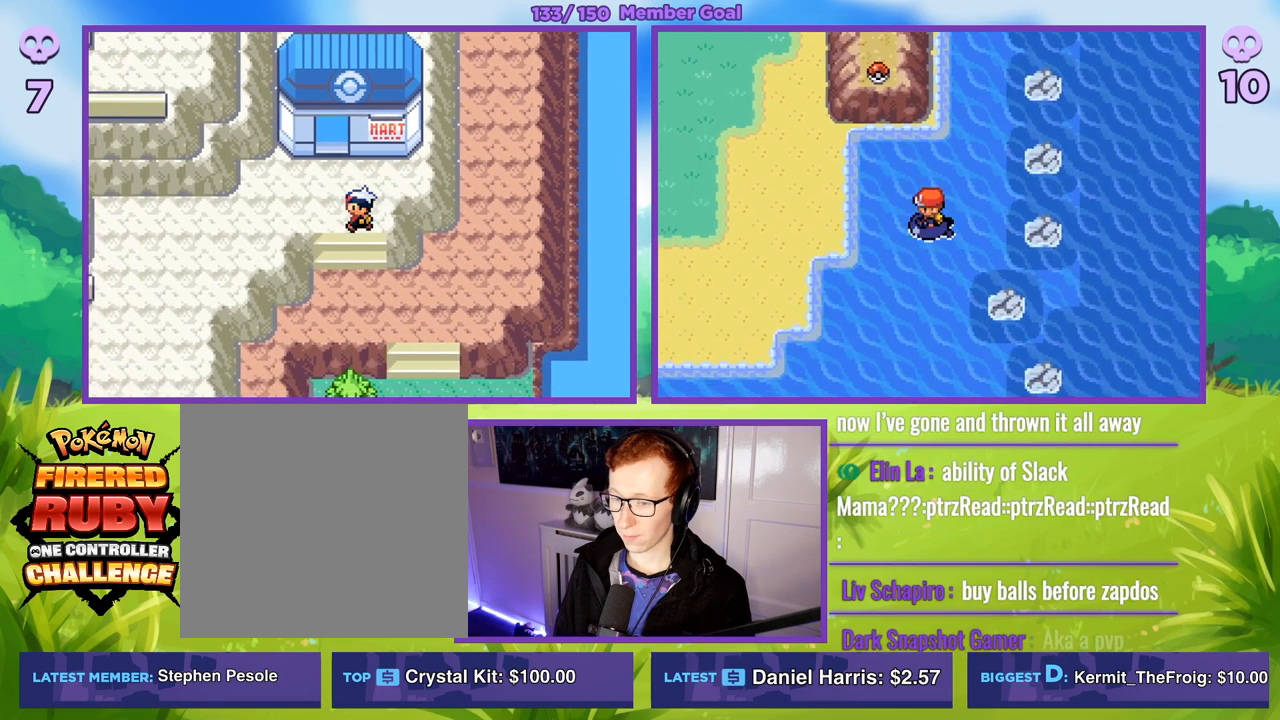
{"buttons": [], "left_stick": "left", "right_stick": "center", "events": []}
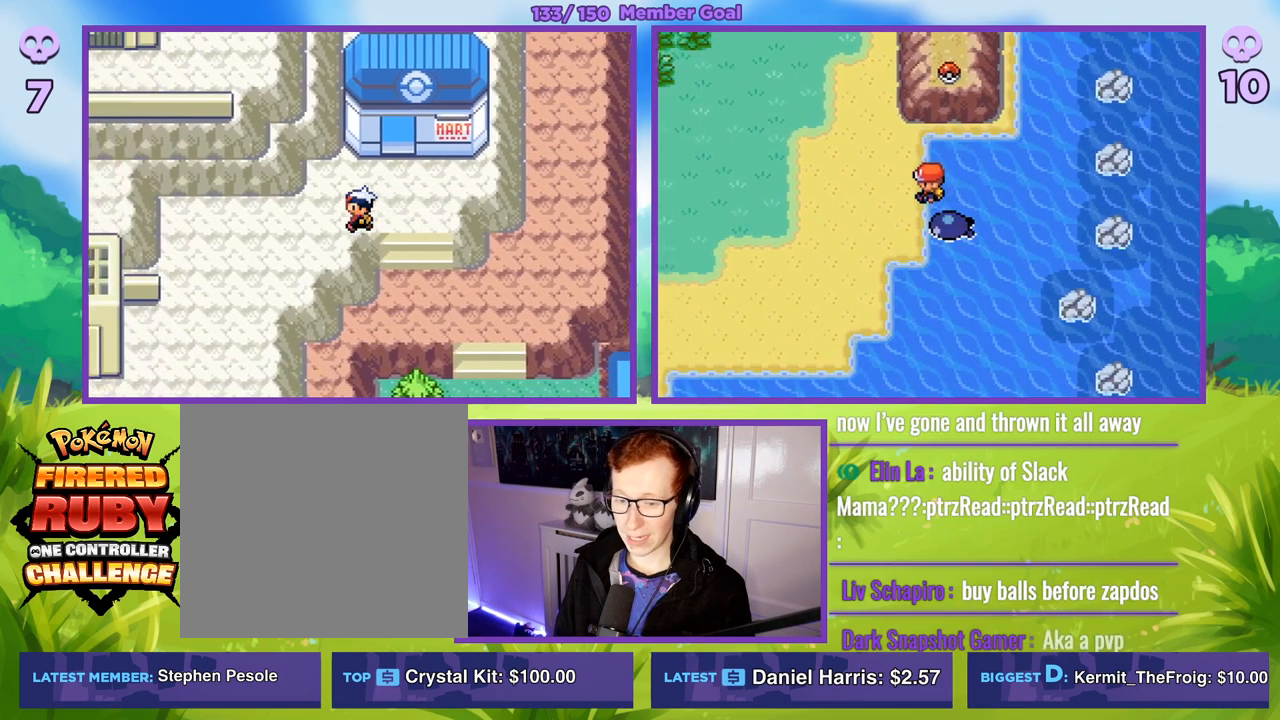
{"buttons": [], "left_stick": "up-left", "right_stick": "center", "events": [[100, "left_stick", "up-left"]]}
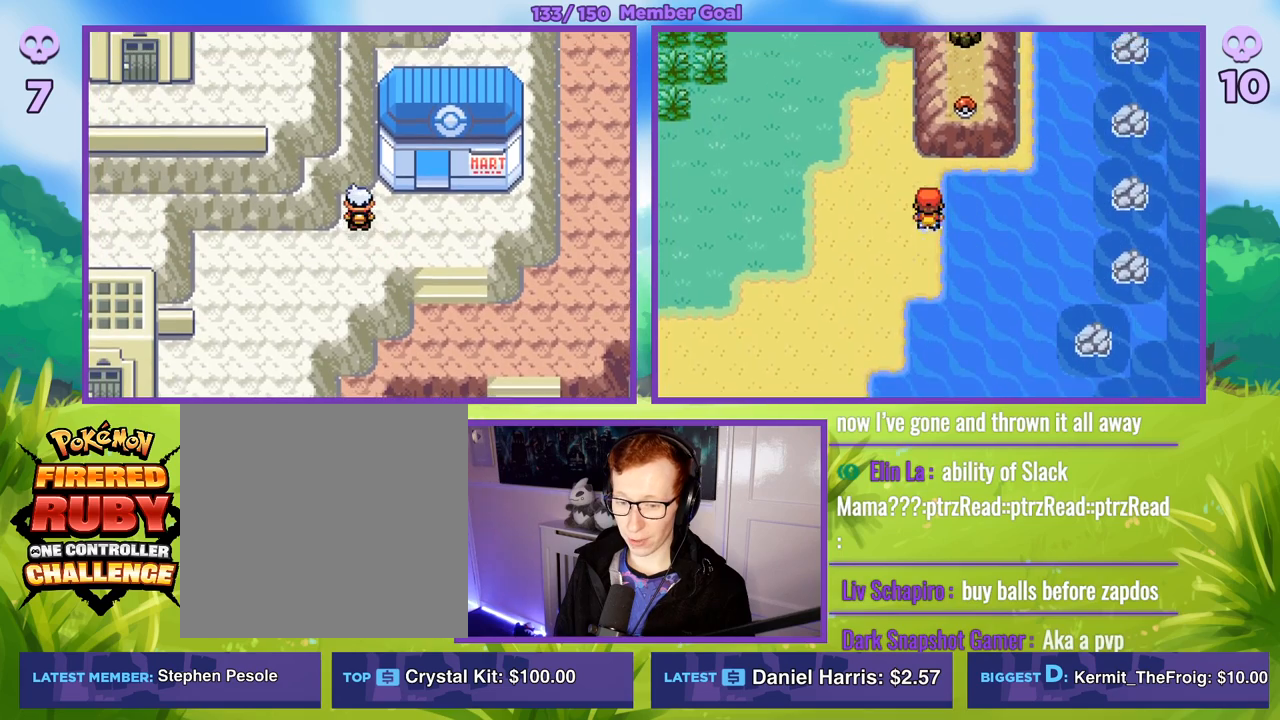
{"buttons": ["B"], "left_stick": "up-left", "right_stick": "center", "events": [[67, "B", "down"], [150, "left_stick", "left"], [467, "left_stick", "up-left"]]}
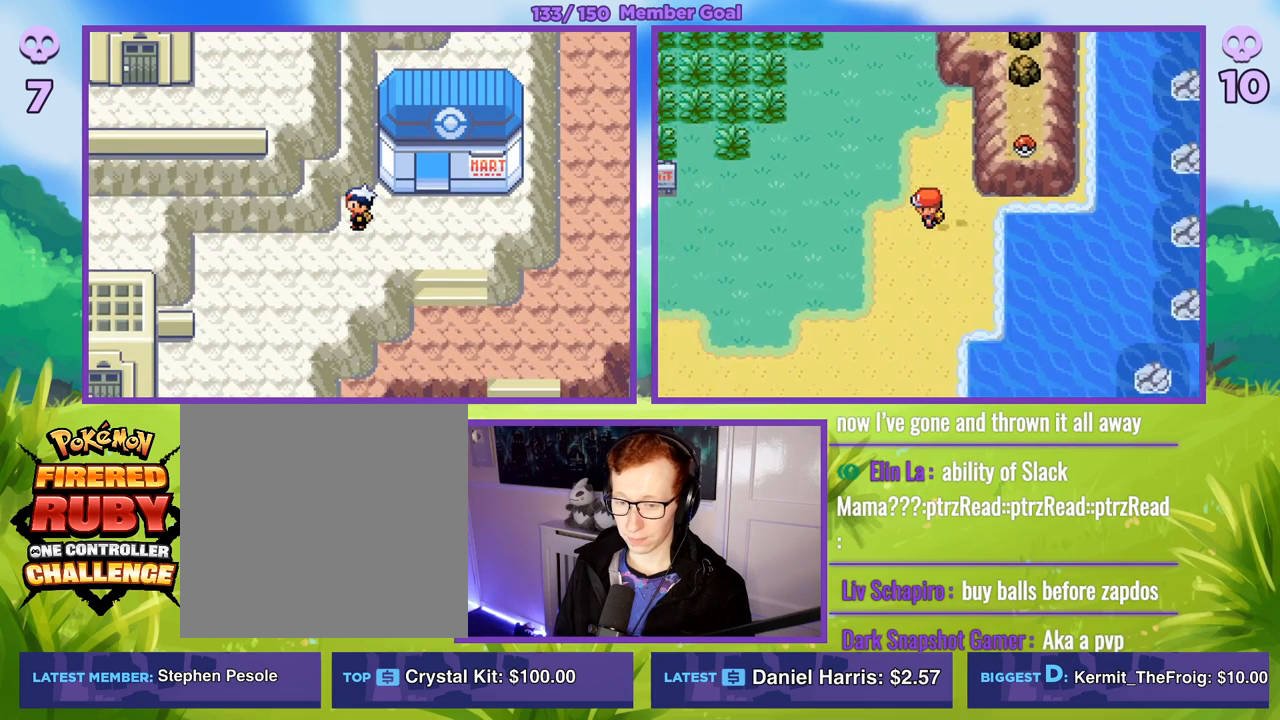
{"buttons": ["B"], "left_stick": "center", "right_stick": "center", "events": [[267, "left_stick", "center"]]}
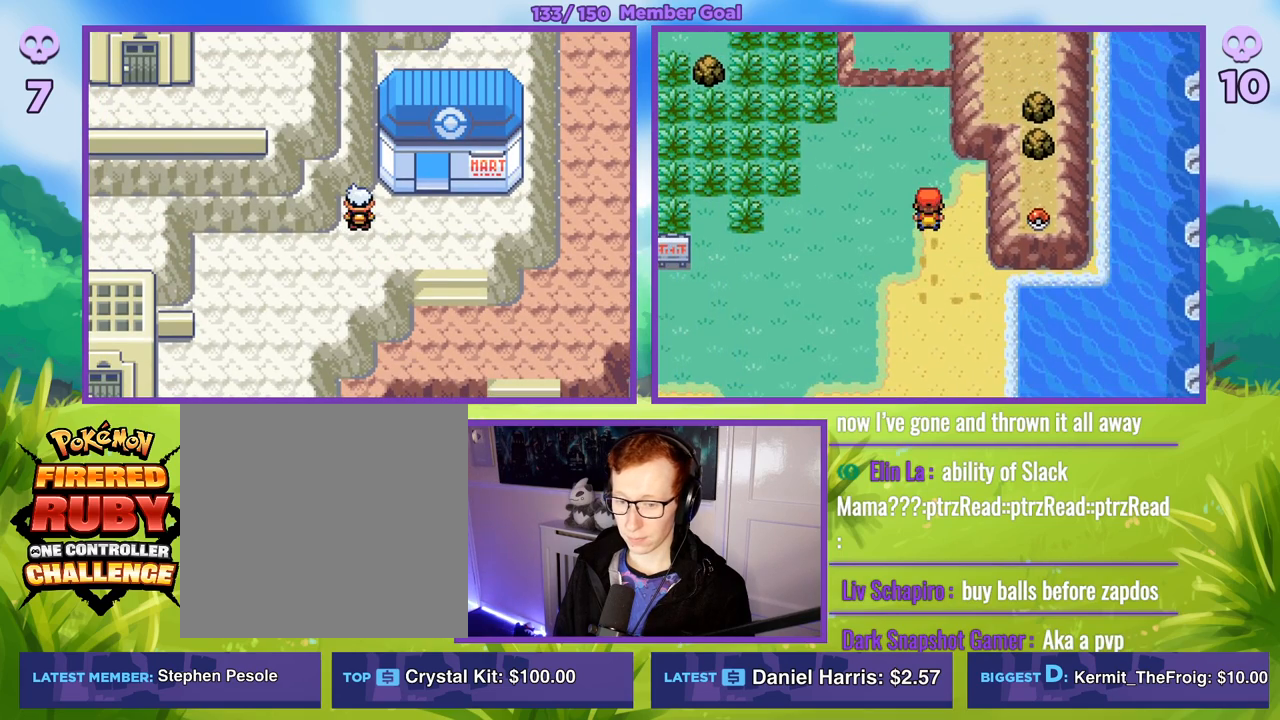
{"buttons": ["B"], "left_stick": "left", "right_stick": "center", "events": [[83, "left_stick", "up"], [400, "left_stick", "left"]]}
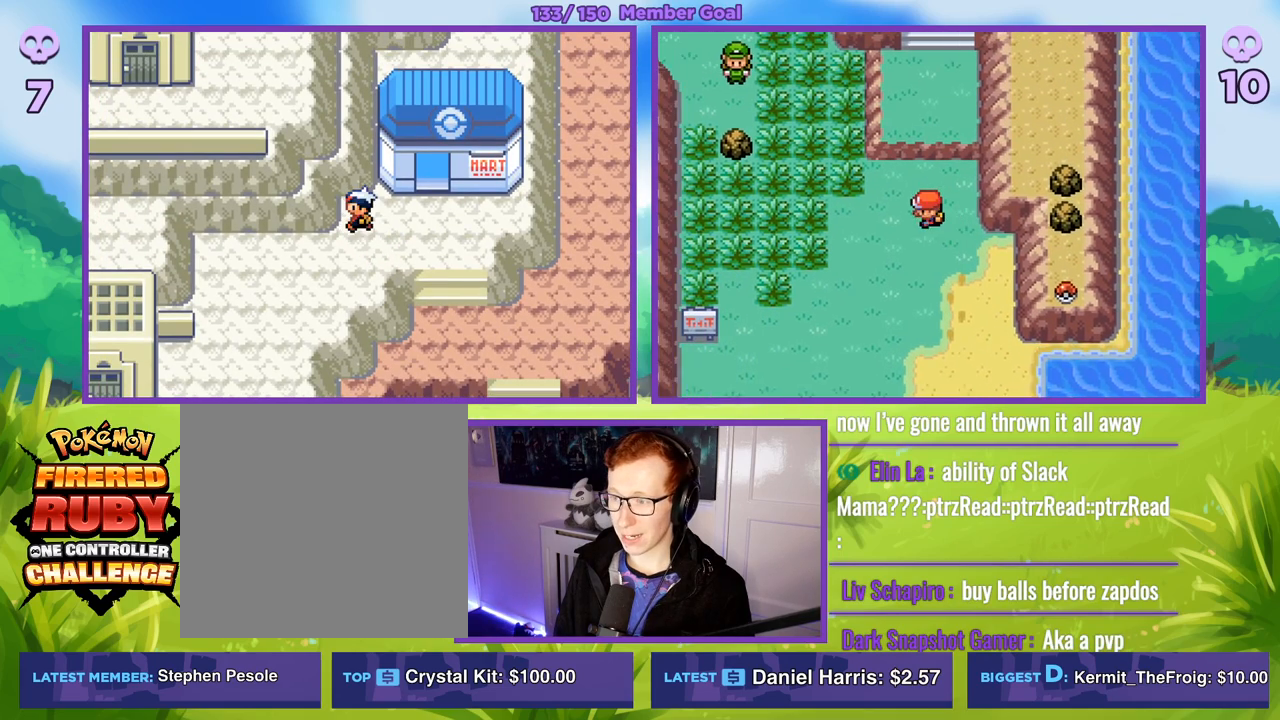
{"buttons": ["B"], "left_stick": "up-left", "right_stick": "center", "events": [[317, "left_stick", "up-left"]]}
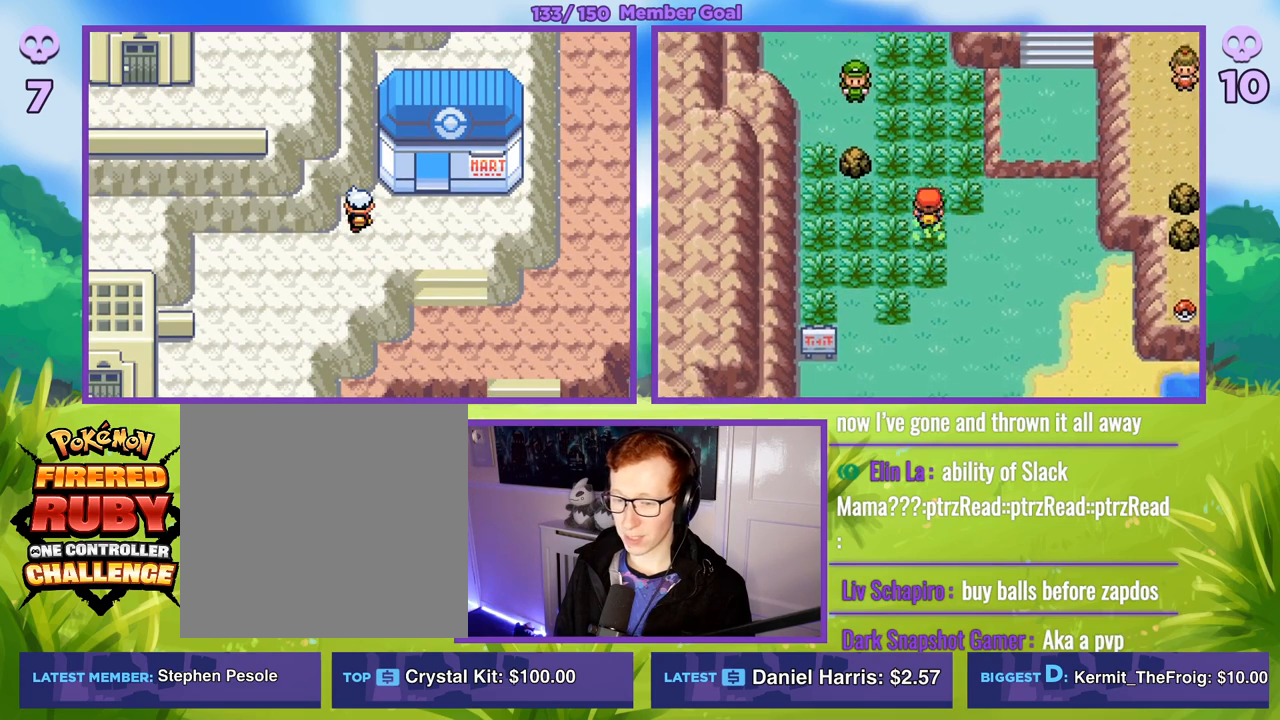
{"buttons": ["B"], "left_stick": "up-left", "right_stick": "center", "events": []}
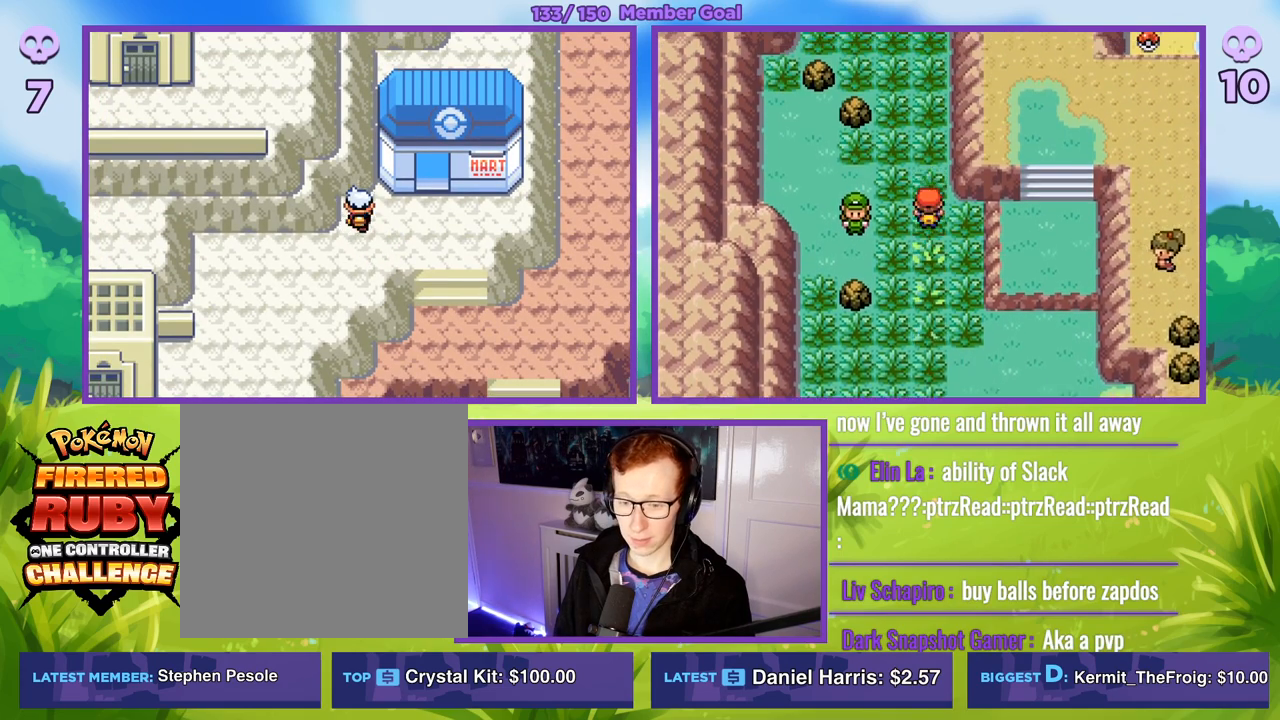
{"buttons": ["B"], "left_stick": "up", "right_stick": "center", "events": [[17, "left_stick", "left"], [167, "left_stick", "up"]]}
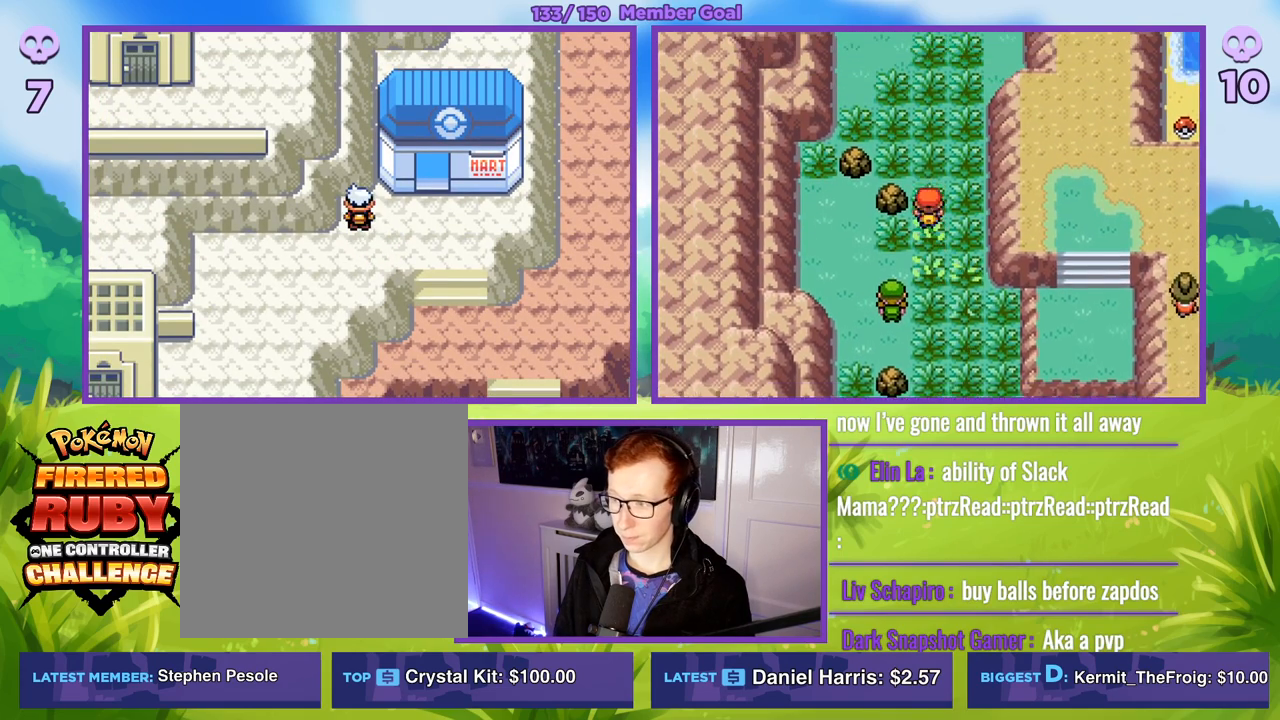
{"buttons": ["B"], "left_stick": "up-right", "right_stick": "center", "events": [[383, "left_stick", "up-right"]]}
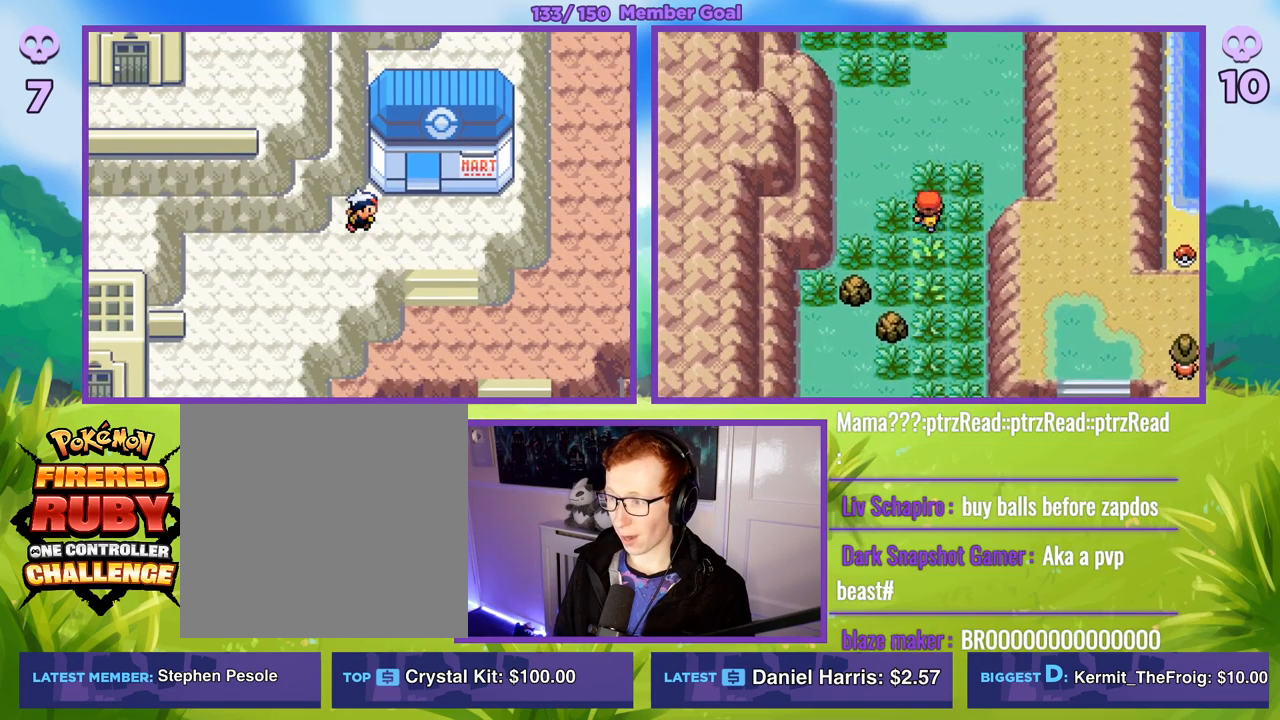
{"buttons": ["B"], "left_stick": "up", "right_stick": "center", "events": [[33, "left_stick", "up"]]}
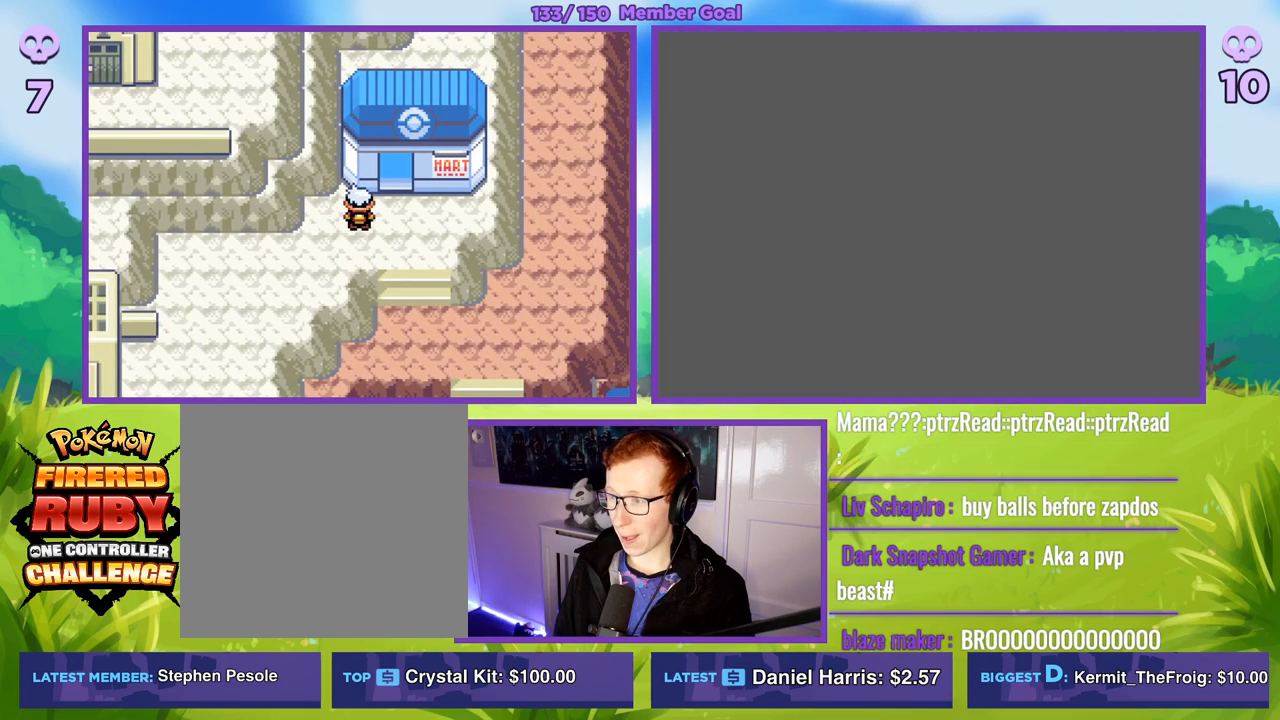
{"buttons": [], "left_stick": "center", "right_stick": "center", "events": [[233, "left_stick", "center"], [300, "B", "up"]]}
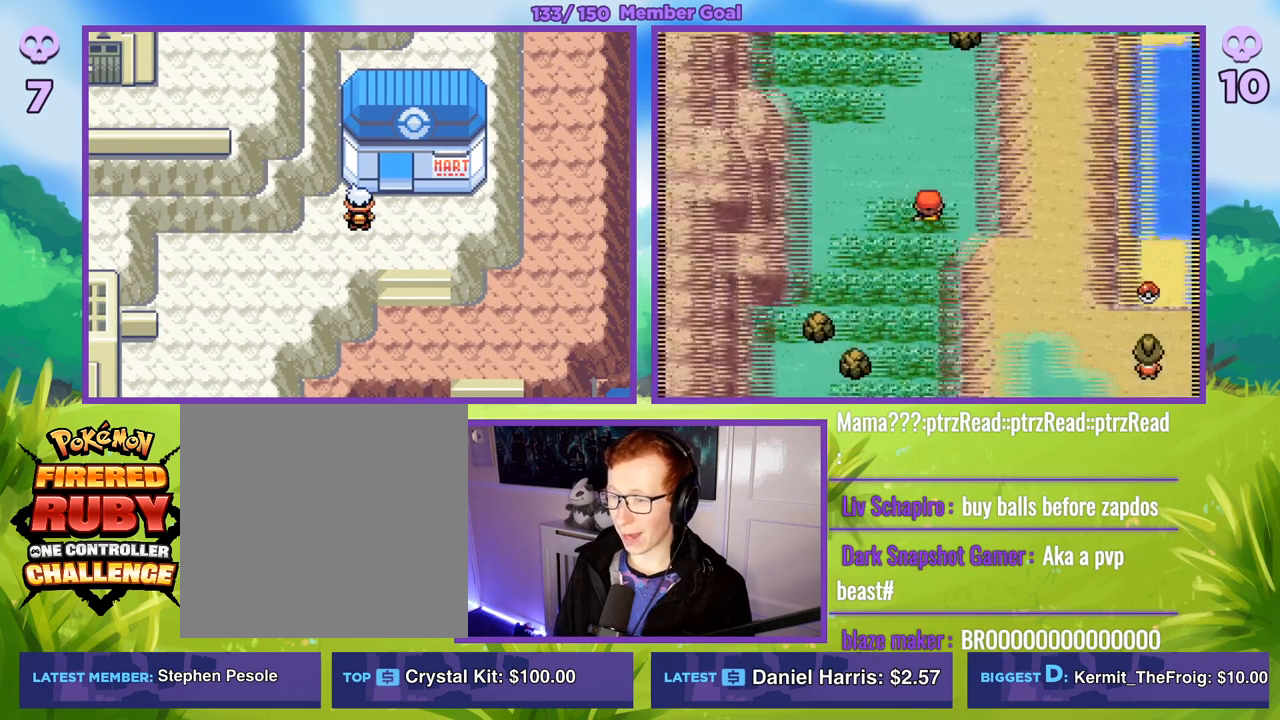
{"buttons": [], "left_stick": "center", "right_stick": "center", "events": []}
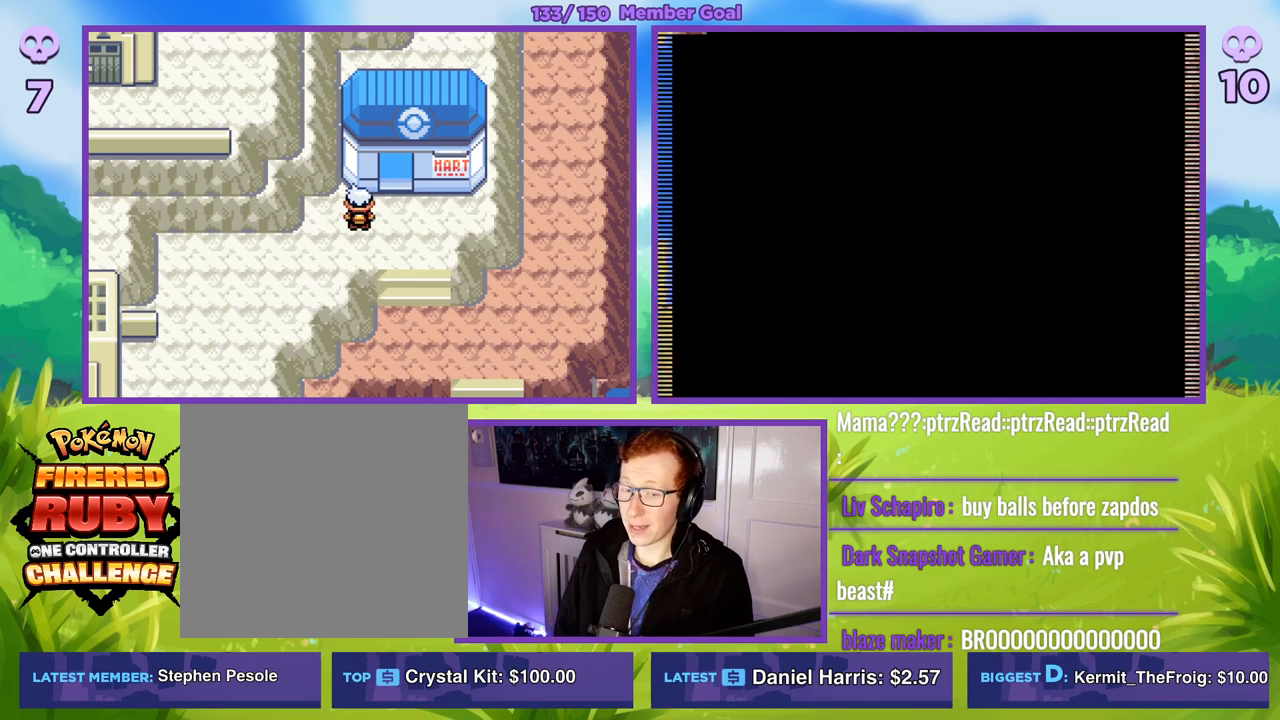
{"buttons": [], "left_stick": "center", "right_stick": "center", "events": []}
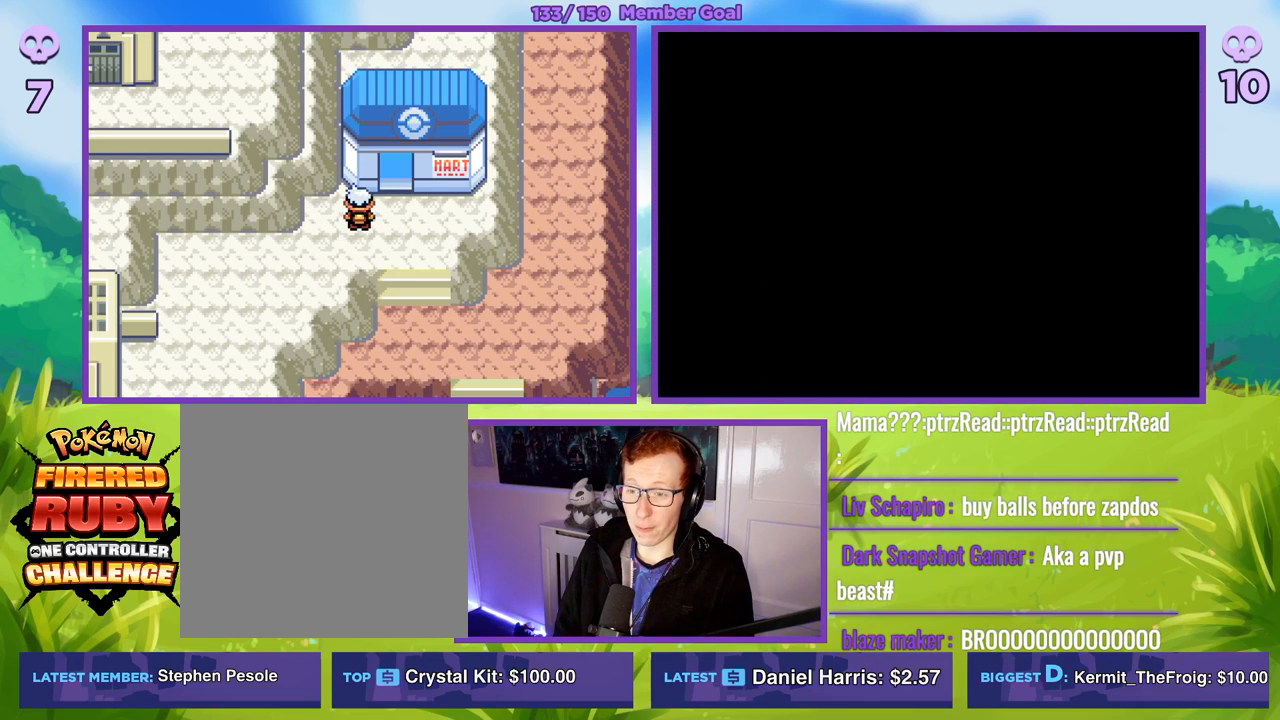
{"buttons": ["R1"], "left_stick": "center", "right_stick": "center", "events": [[333, "R1", "down"]]}
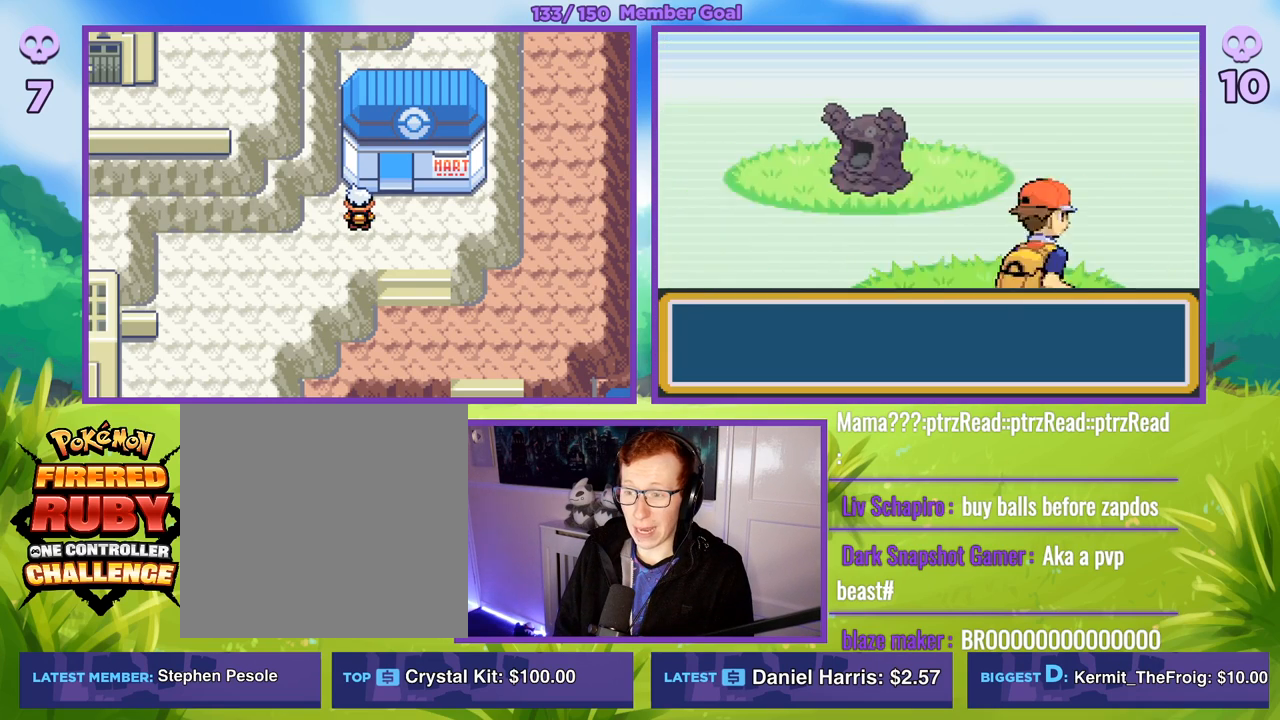
{"buttons": ["R1"], "left_stick": "center", "right_stick": "center", "events": [[233, "A", "down"], [333, "A", "up"]]}
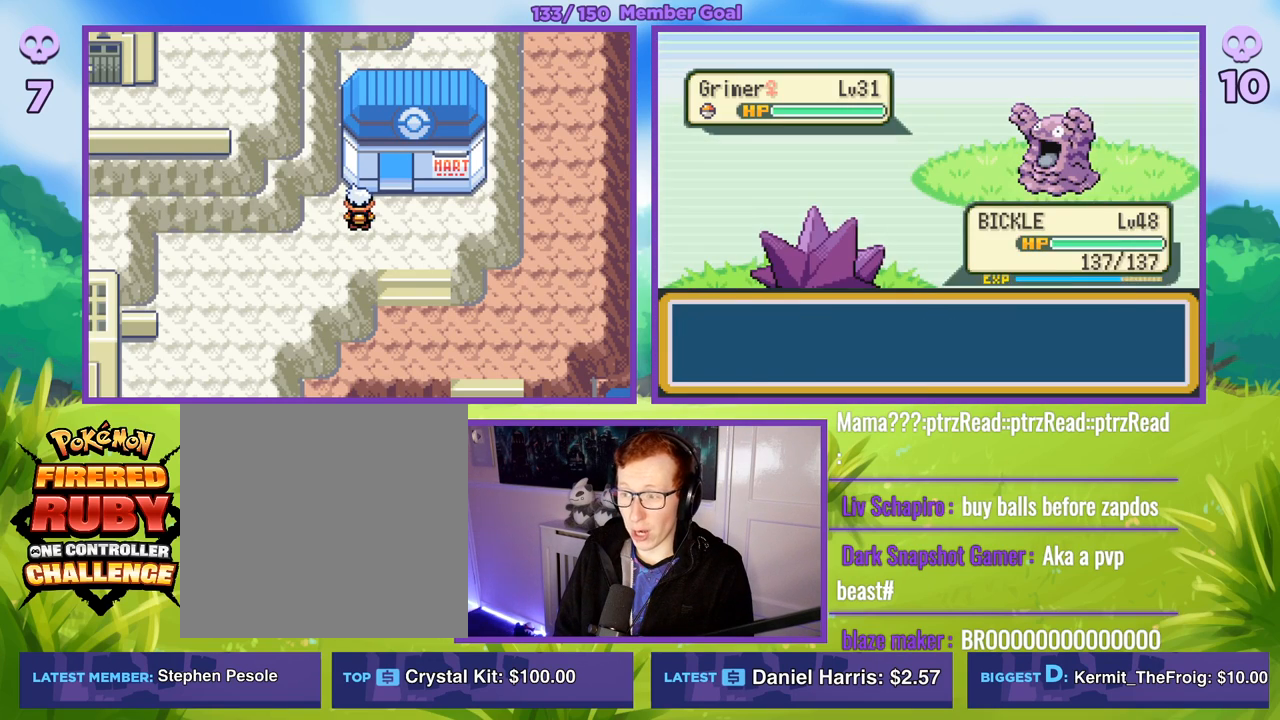
{"buttons": [], "left_stick": "down-right", "right_stick": "center", "events": [[217, "R1", "up"], [333, "left_stick", "right"], [400, "left_stick", "down-right"]]}
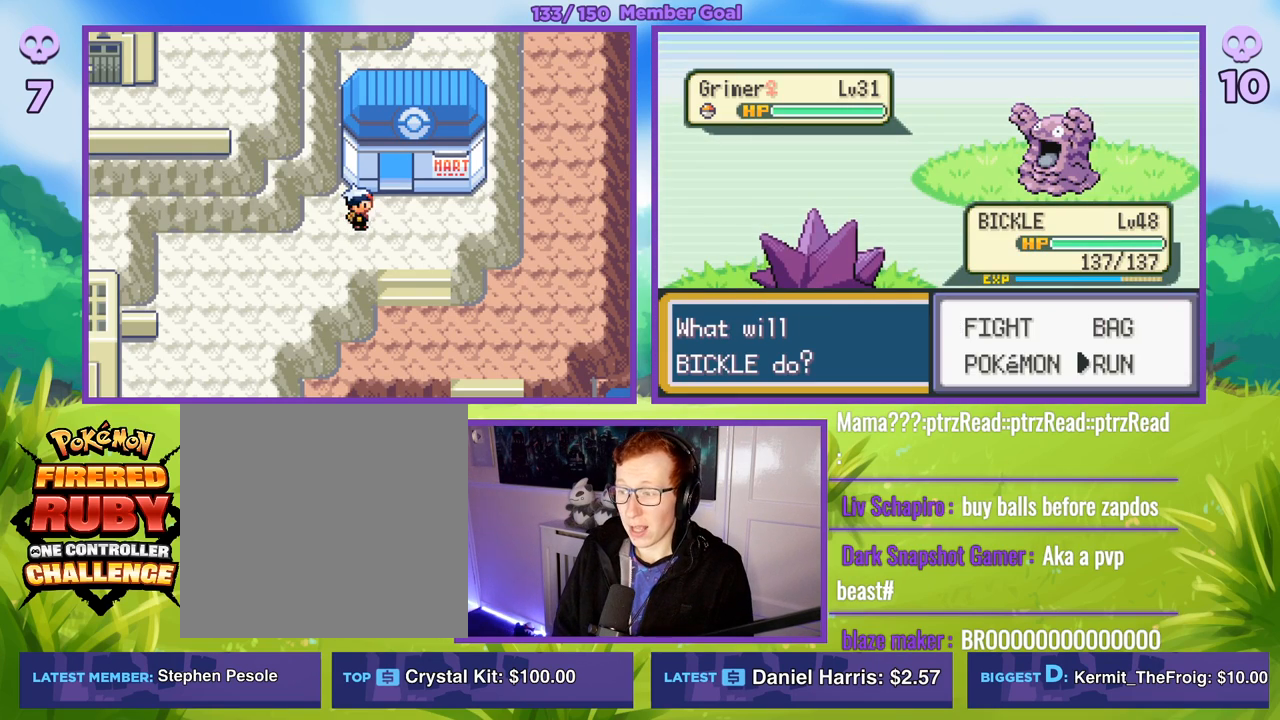
{"buttons": ["R1"], "left_stick": "up", "right_stick": "center", "events": [[50, "left_stick", "center"], [83, "A", "down"], [83, "R1", "down"], [183, "A", "up"], [267, "A", "down"], [350, "A", "up"], [433, "left_stick", "up"]]}
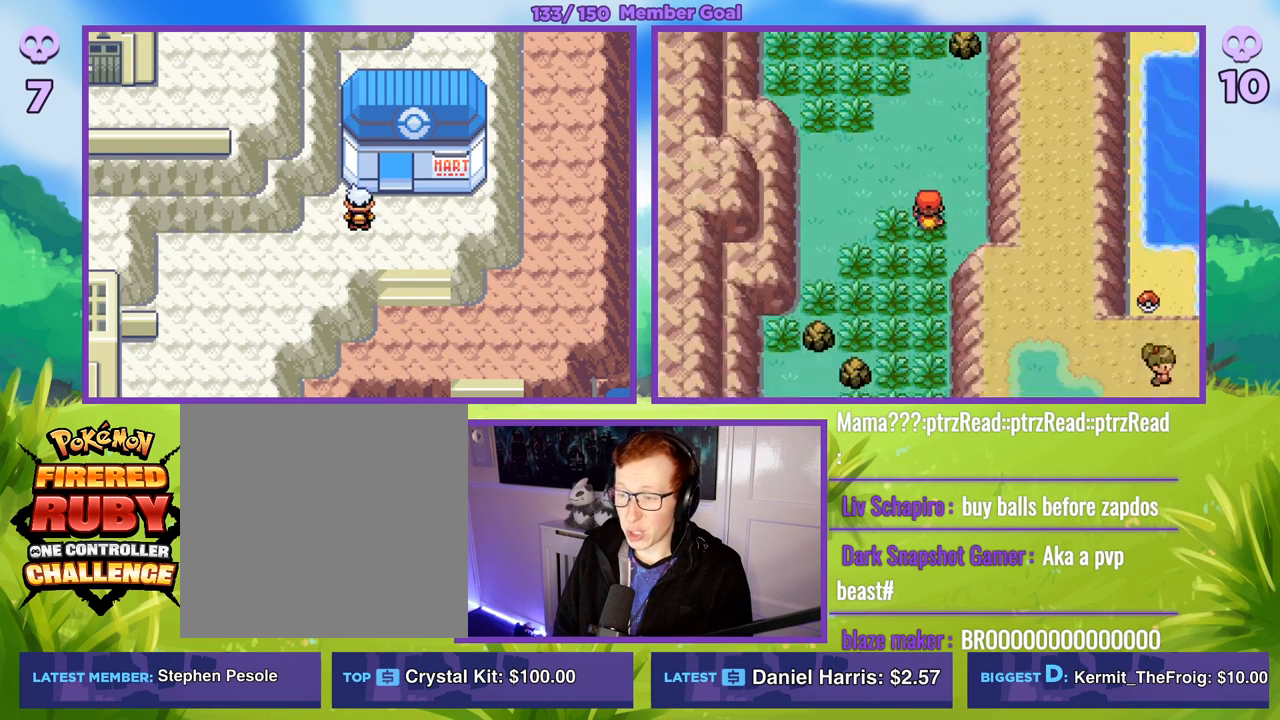
{"buttons": [], "left_stick": "center", "right_stick": "center", "events": [[267, "left_stick", "center"], [467, "R1", "up"]]}
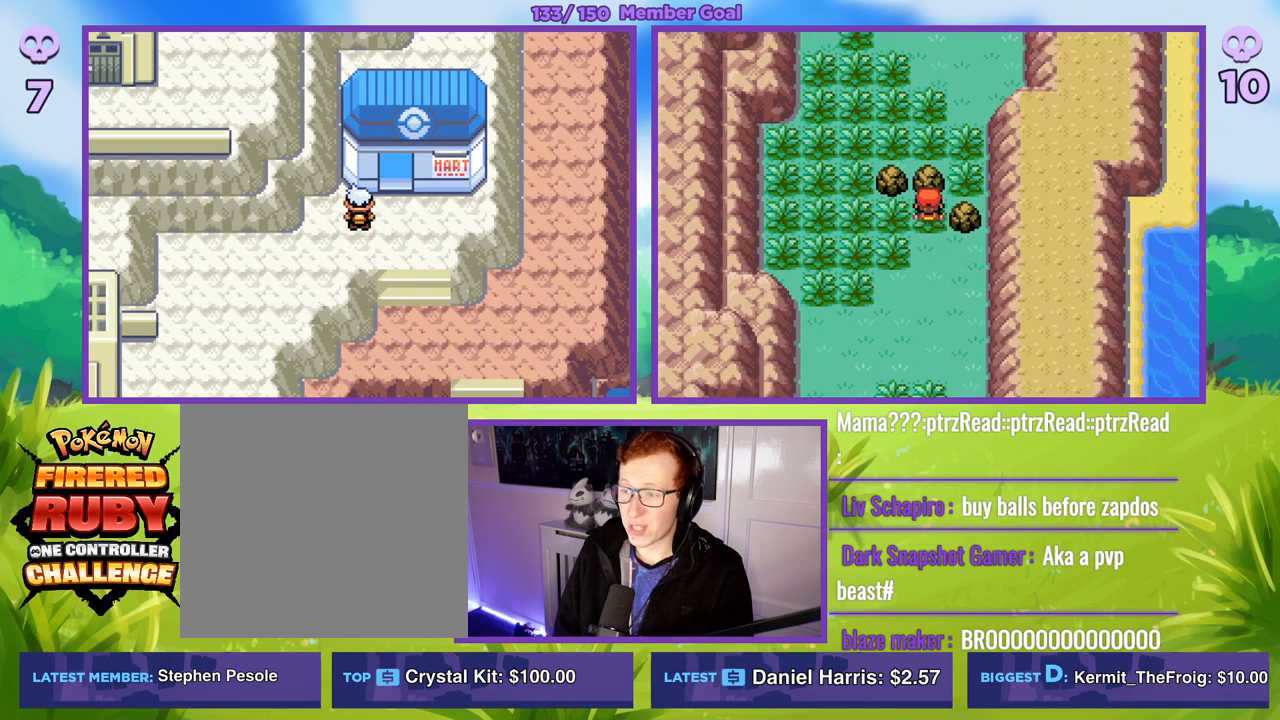
{"buttons": ["B"], "left_stick": "left", "right_stick": "center", "events": [[100, "left_stick", "up"], [217, "left_stick", "left"], [350, "B", "down"]]}
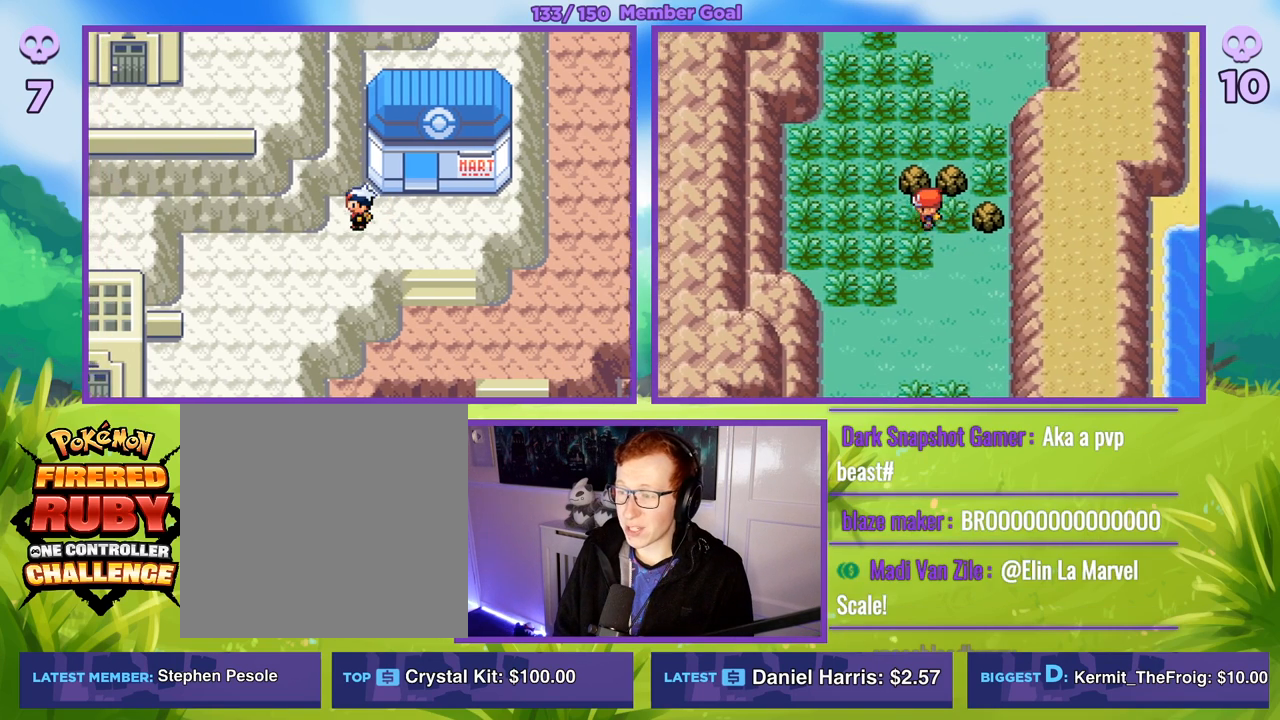
{"buttons": ["B"], "left_stick": "up", "right_stick": "center", "events": [[117, "left_stick", "up"]]}
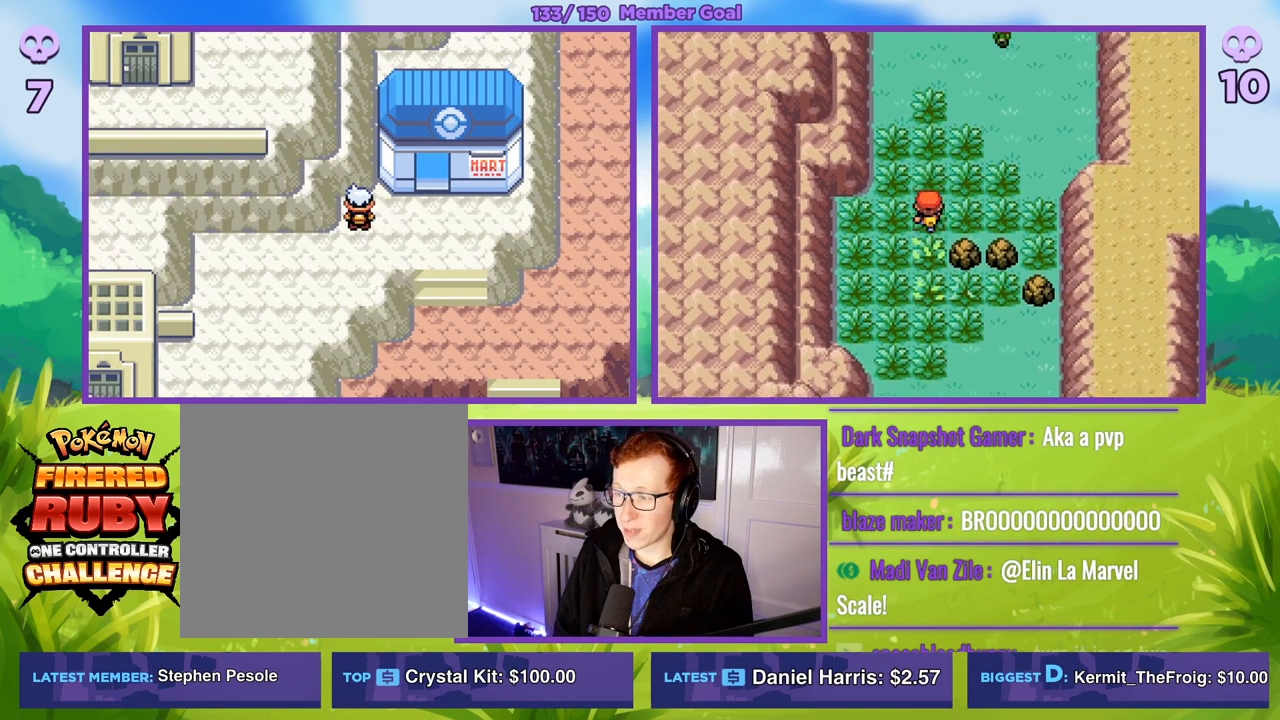
{"buttons": ["B"], "left_stick": "up", "right_stick": "center", "events": []}
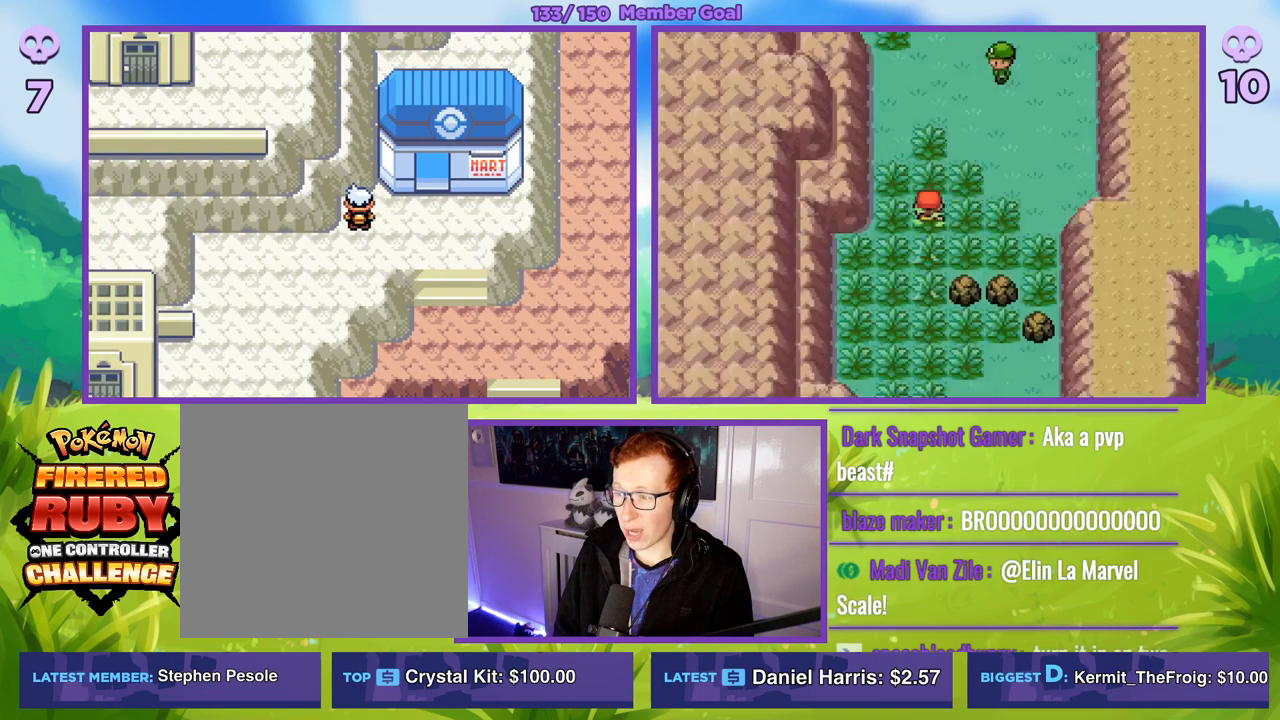
{"buttons": ["R1"], "left_stick": "center", "right_stick": "center", "events": [[50, "B", "up"], [83, "left_stick", "center"], [133, "R1", "down"]]}
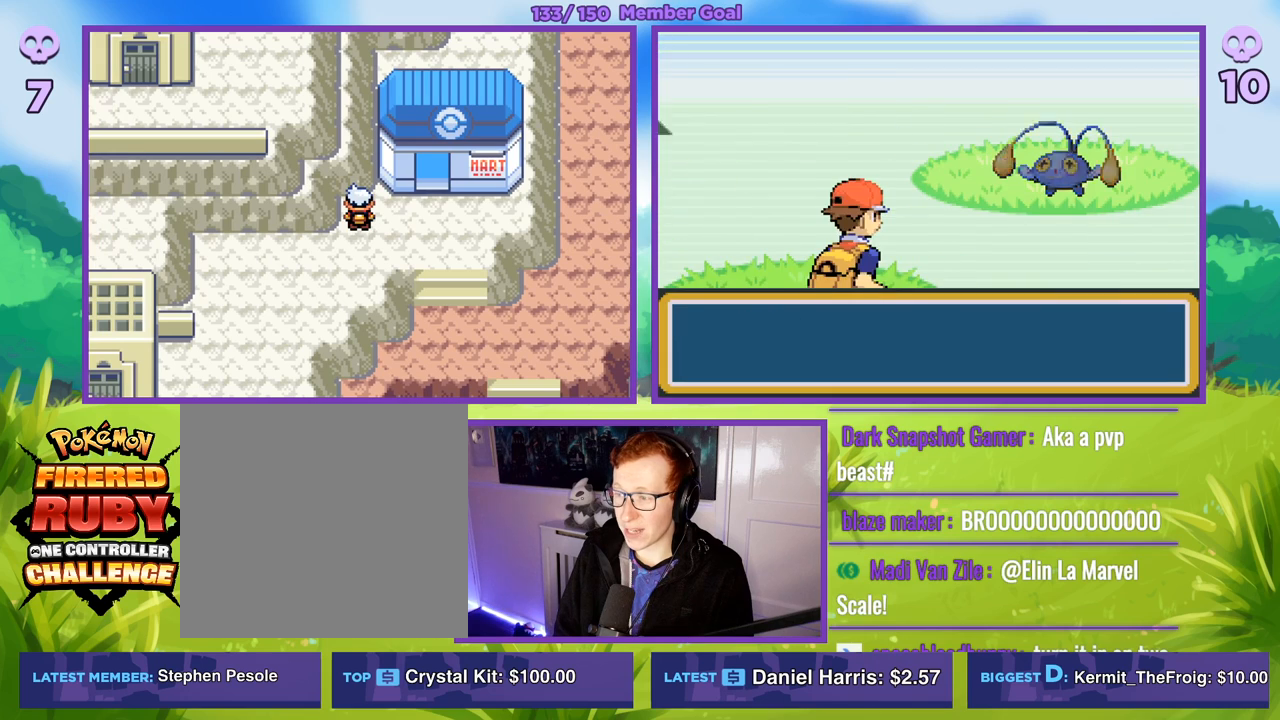
{"buttons": ["R1"], "left_stick": "center", "right_stick": "center", "events": [[250, "A", "down"], [433, "A", "up"]]}
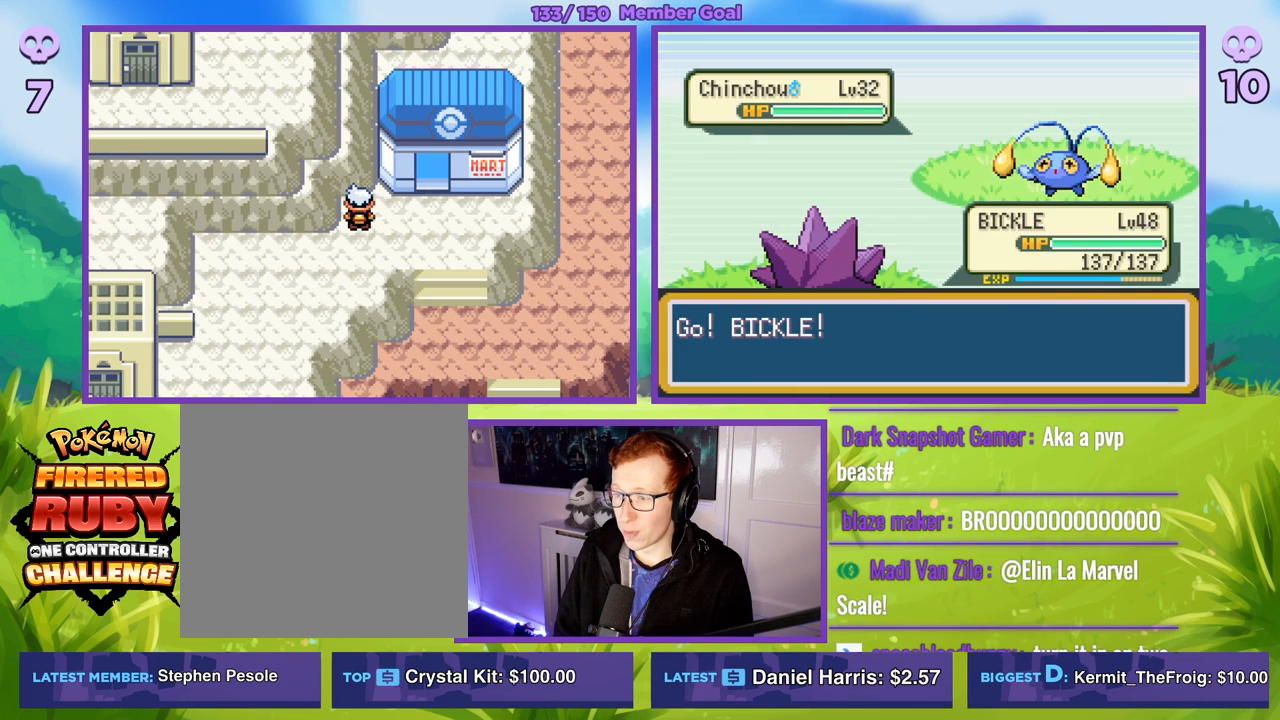
{"buttons": ["A", "R1"], "left_stick": "center", "right_stick": "center", "events": [[17, "R1", "up"], [450, "R1", "down"], [467, "A", "down"]]}
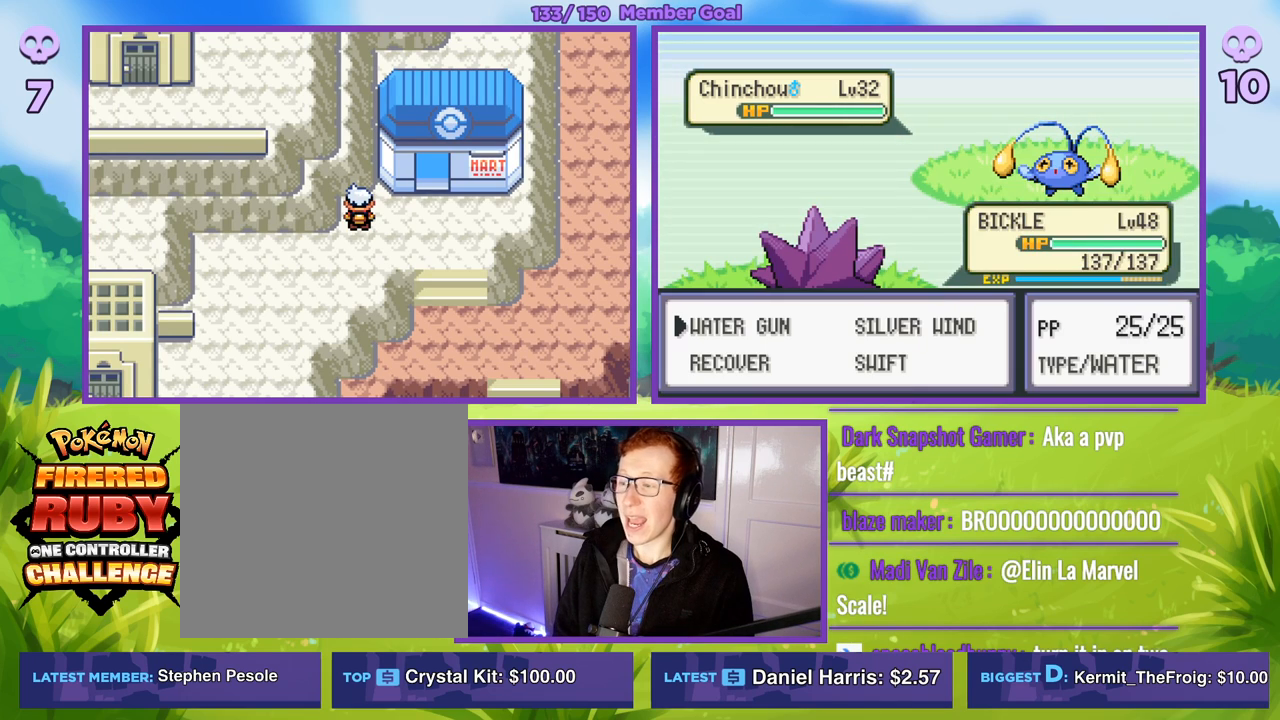
{"buttons": [], "left_stick": "right", "right_stick": "center", "events": [[100, "A", "up"], [250, "R1", "up"], [450, "left_stick", "right"]]}
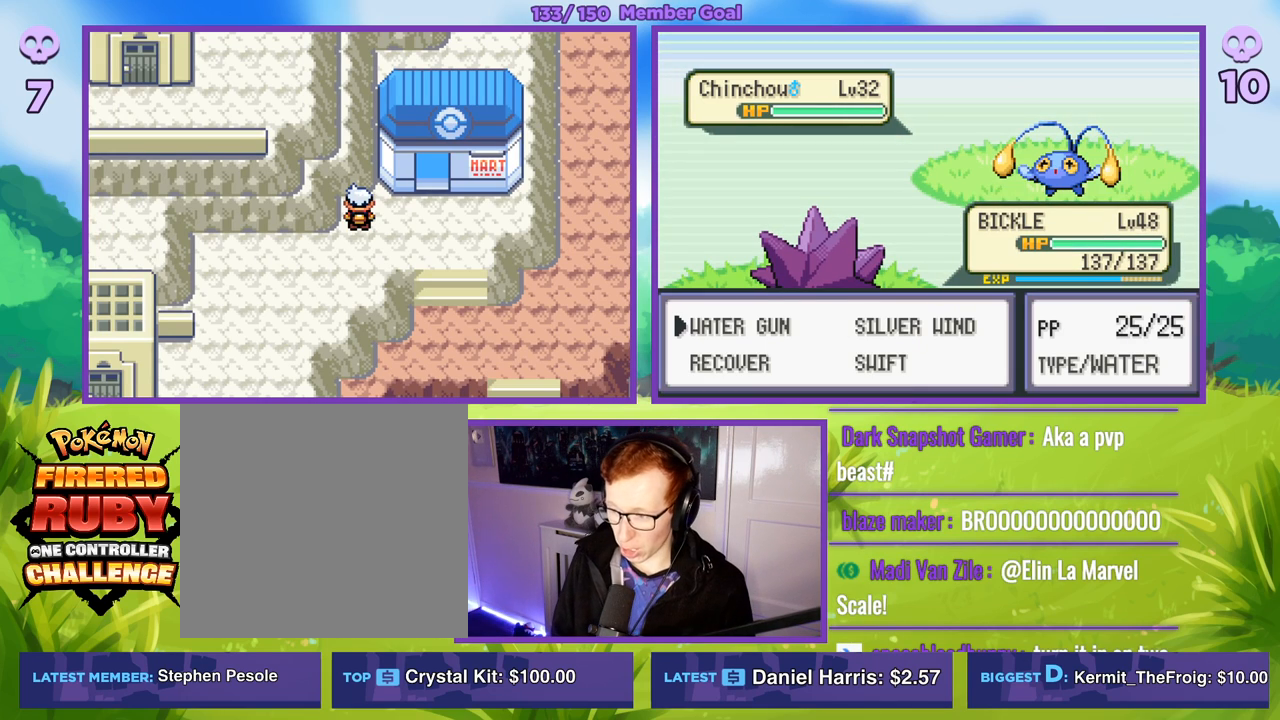
{"buttons": ["R1"], "left_stick": "center", "right_stick": "center", "events": [[50, "left_stick", "down-right"], [233, "left_stick", "center"], [400, "A", "down"], [400, "R1", "down"], [500, "A", "up"]]}
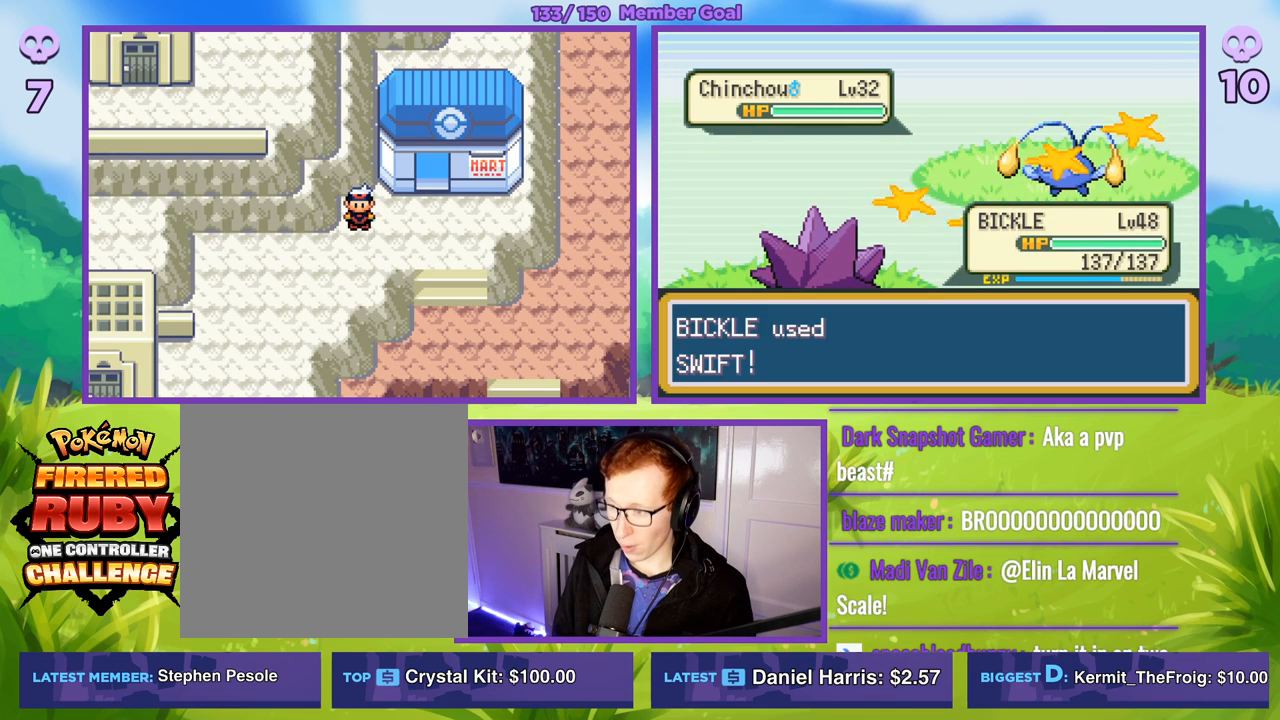
{"buttons": [], "left_stick": "center", "right_stick": "center", "events": [[417, "R1", "up"]]}